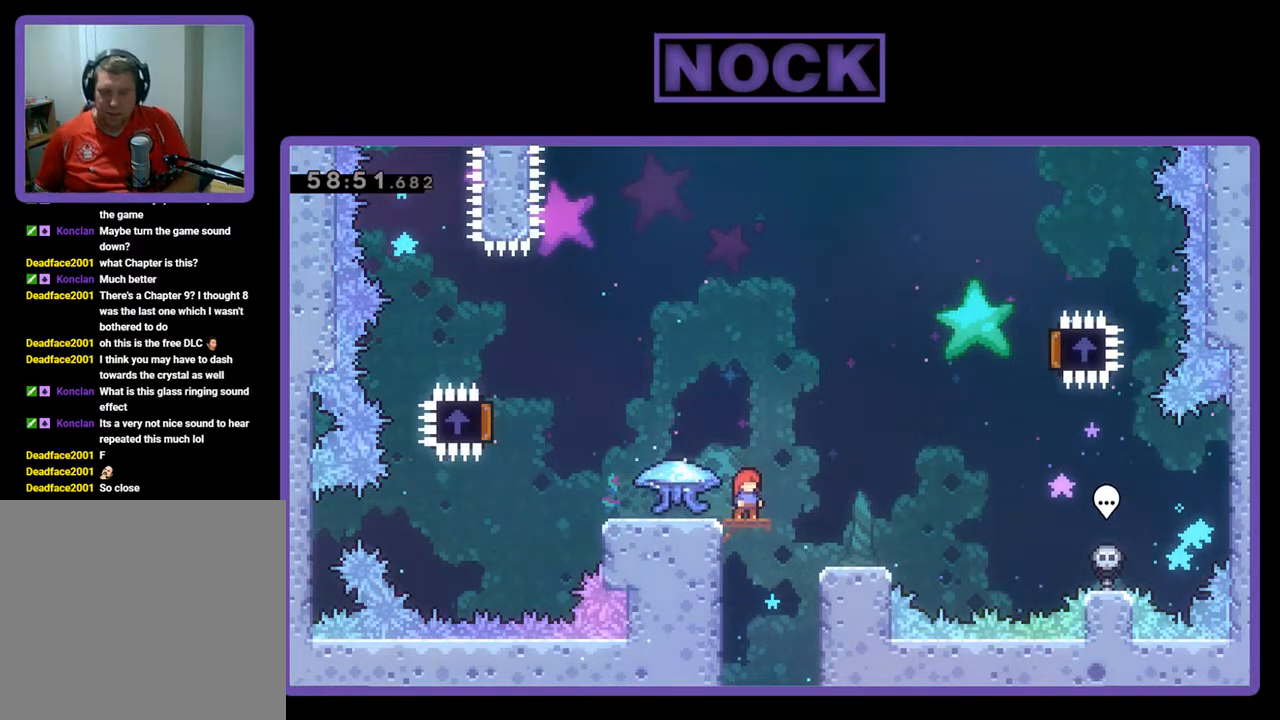
Gameplay with a controller (PlayStation layout); each line is a JSON object with the inputs held at the frame after it. "events" lists button and stick changes between this image and that frame as [ms after this image, input, new state], when the widget could be followed in between. Not read: right_stick.
{"buttons": ["R2", "DPAD_LEFT"], "left_stick": "center", "events": [[367, "R2", "down"], [433, "DPAD_LEFT", "down"]]}
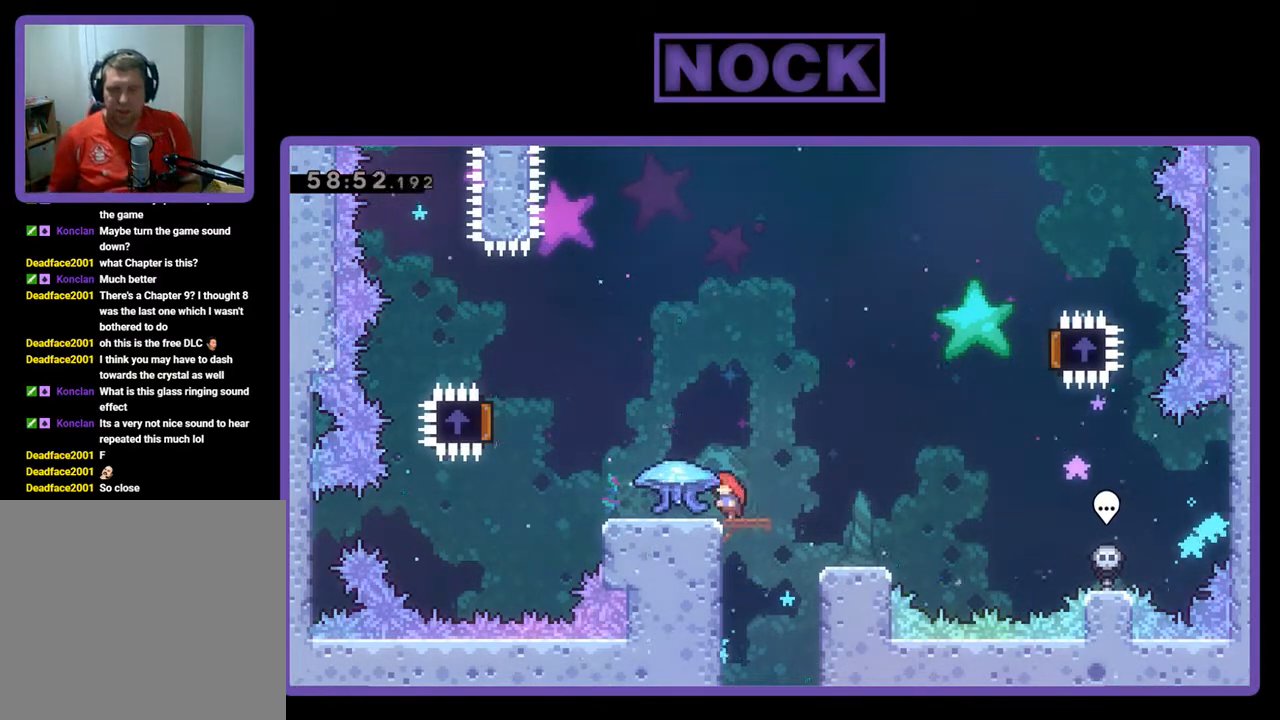
{"buttons": ["R2", "DPAD_LEFT"], "left_stick": "center", "events": []}
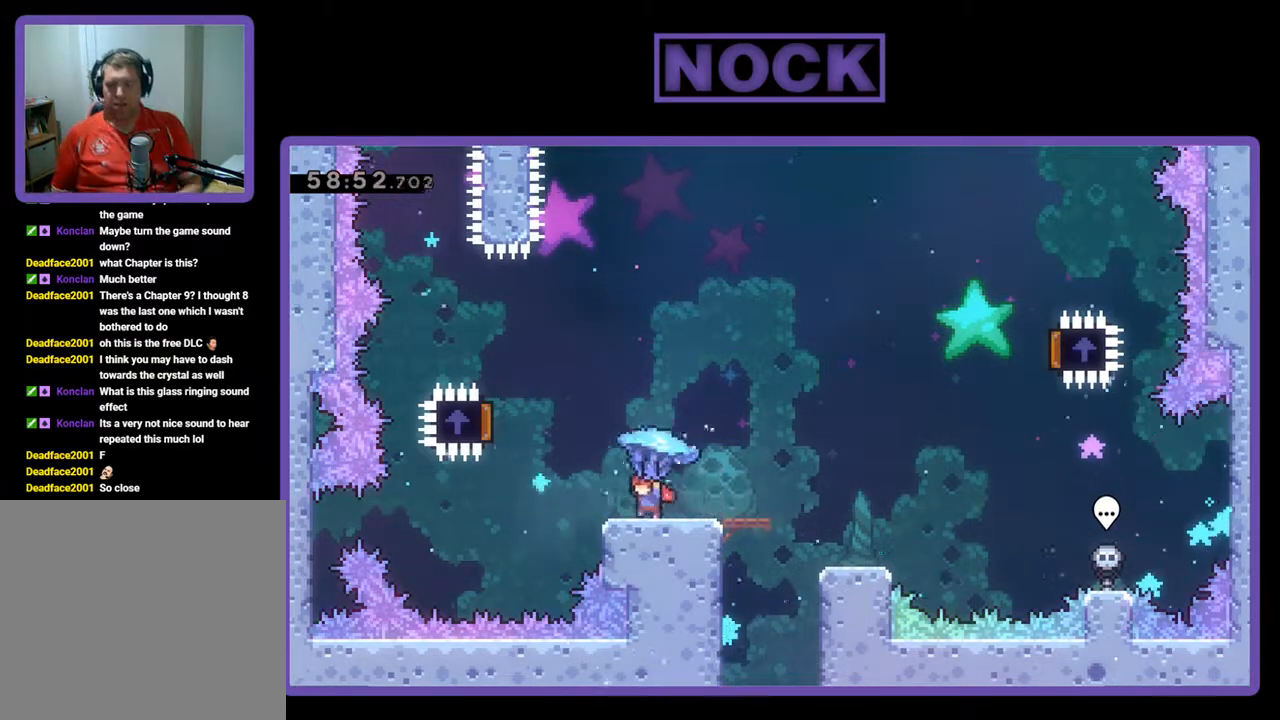
{"buttons": ["R2", "DPAD_RIGHT"], "left_stick": "center", "events": [[67, "CROSS", "down"], [400, "DPAD_UP", "down"], [467, "DPAD_LEFT", "up"], [500, "CROSS", "up"], [500, "DPAD_RIGHT", "down"], [500, "DPAD_UP", "up"]]}
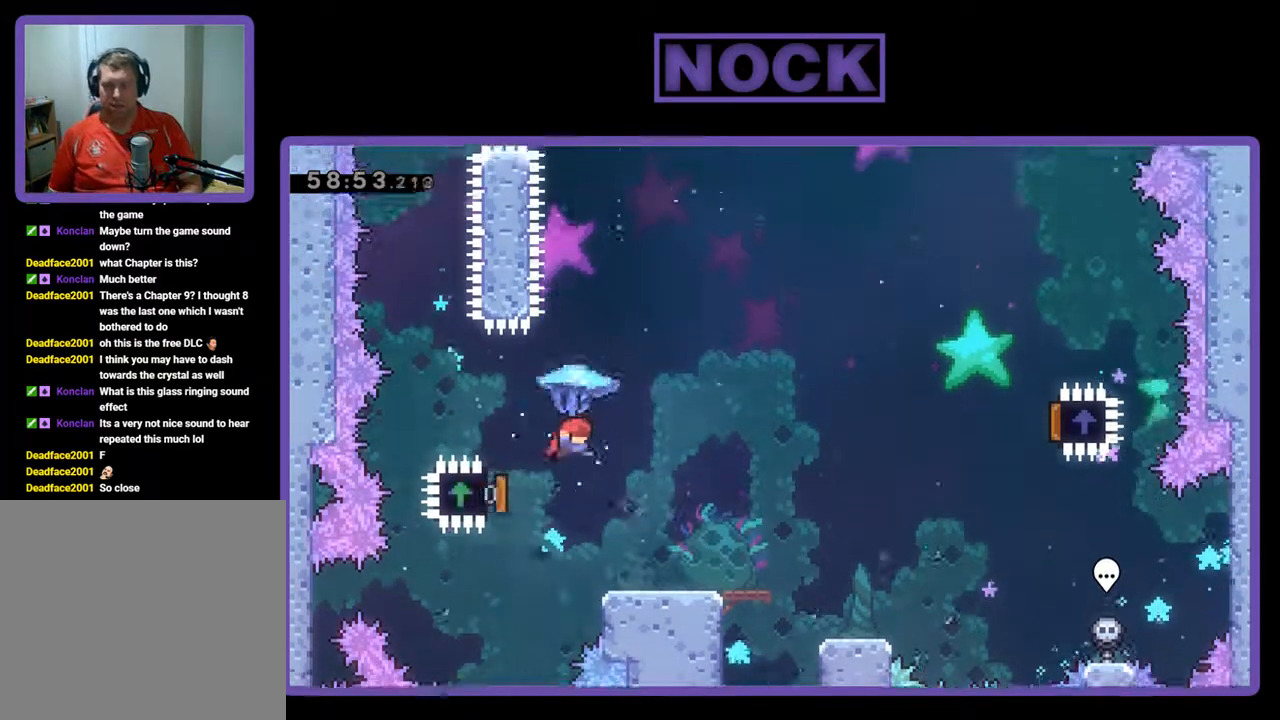
{"buttons": ["R2", "DPAD_RIGHT"], "left_stick": "center", "events": []}
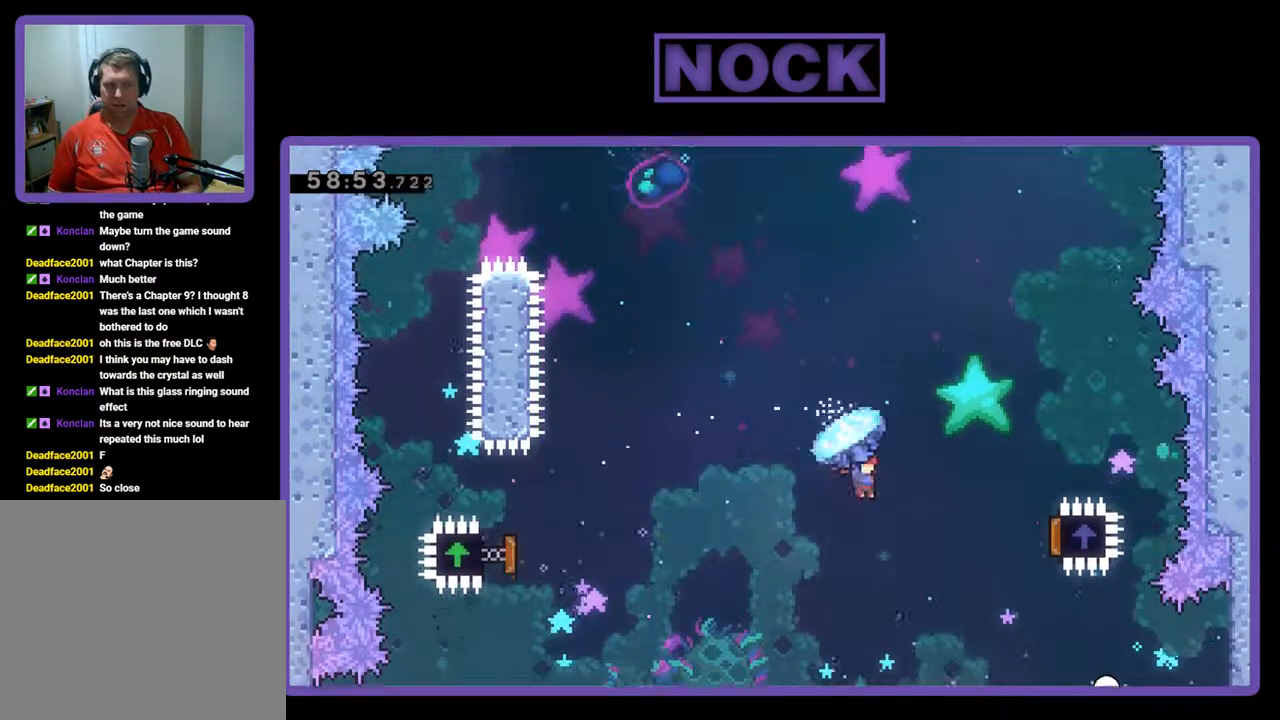
{"buttons": ["R2", "DPAD_RIGHT"], "left_stick": "center", "events": []}
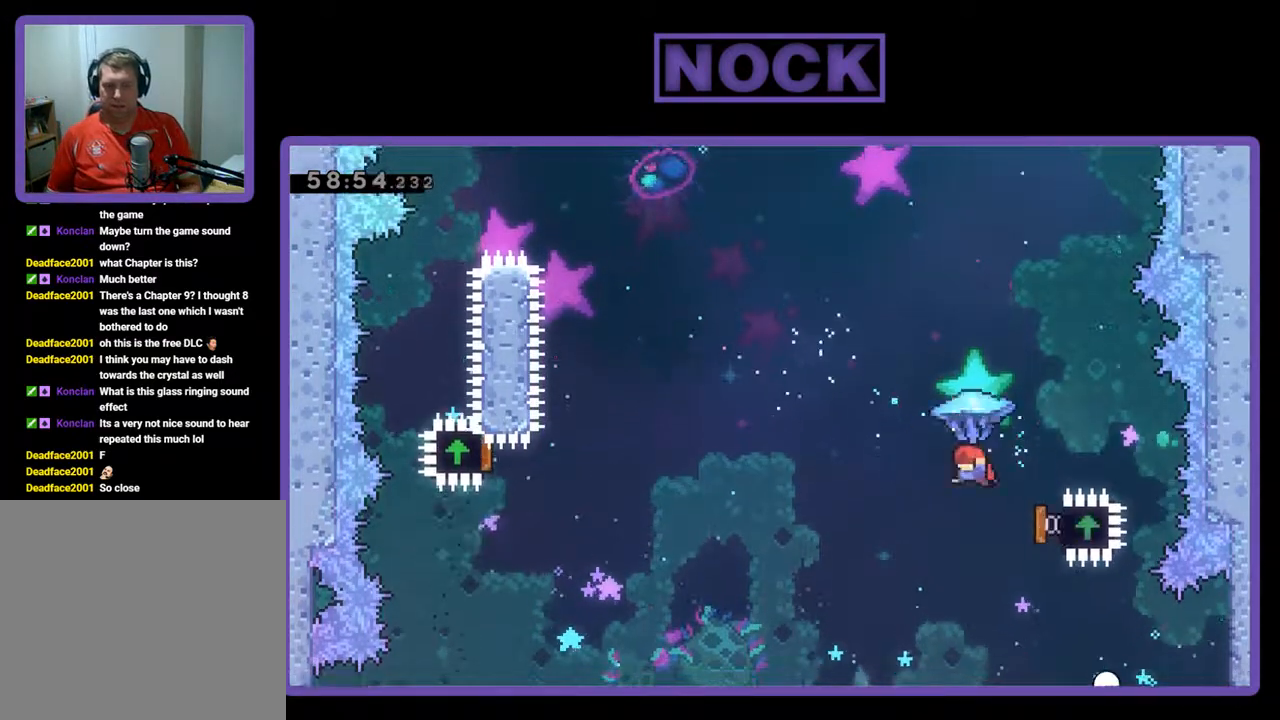
{"buttons": ["DPAD_UP", "DPAD_LEFT"], "left_stick": "center", "events": [[200, "DPAD_RIGHT", "up"], [200, "DPAD_UP", "down"], [233, "DPAD_LEFT", "down"], [333, "CIRCLE", "down"], [400, "R2", "up"], [500, "CIRCLE", "up"]]}
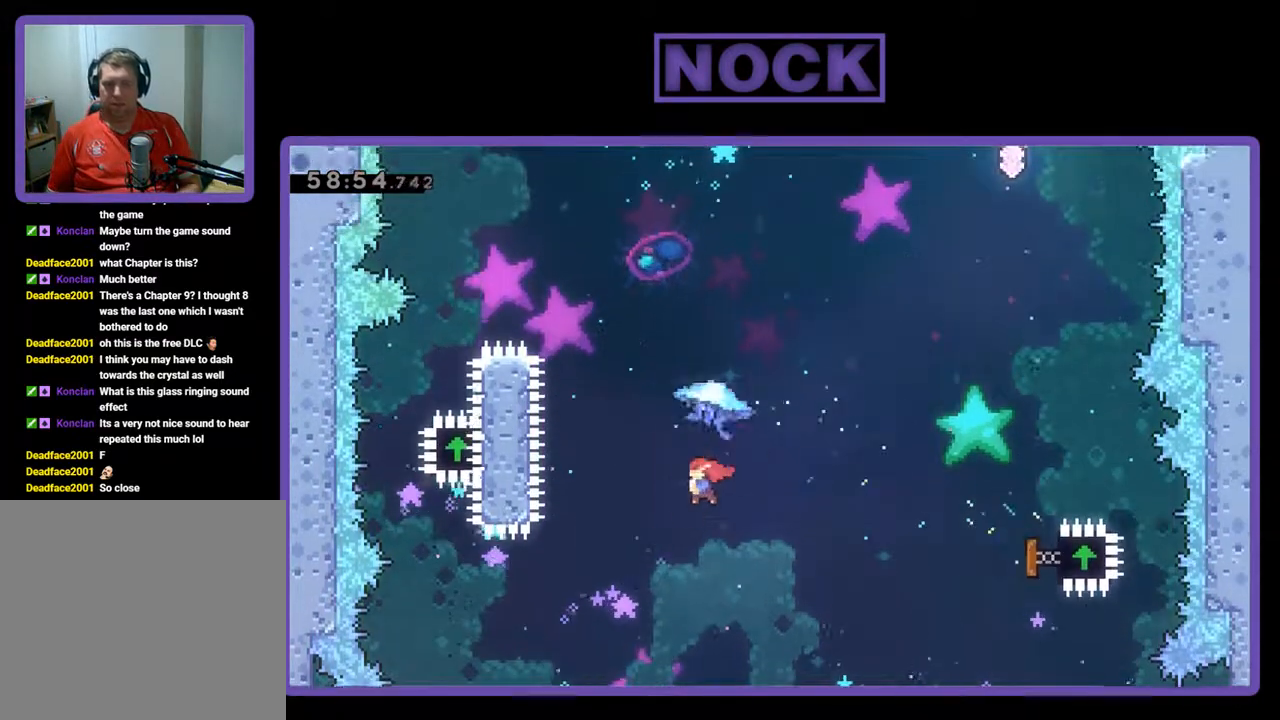
{"buttons": ["CIRCLE", "R2", "DPAD_UP"], "left_stick": "center", "events": [[33, "R2", "down"], [100, "CIRCLE", "down"], [333, "CIRCLE", "up"], [367, "CIRCLE", "down"], [467, "DPAD_LEFT", "up"]]}
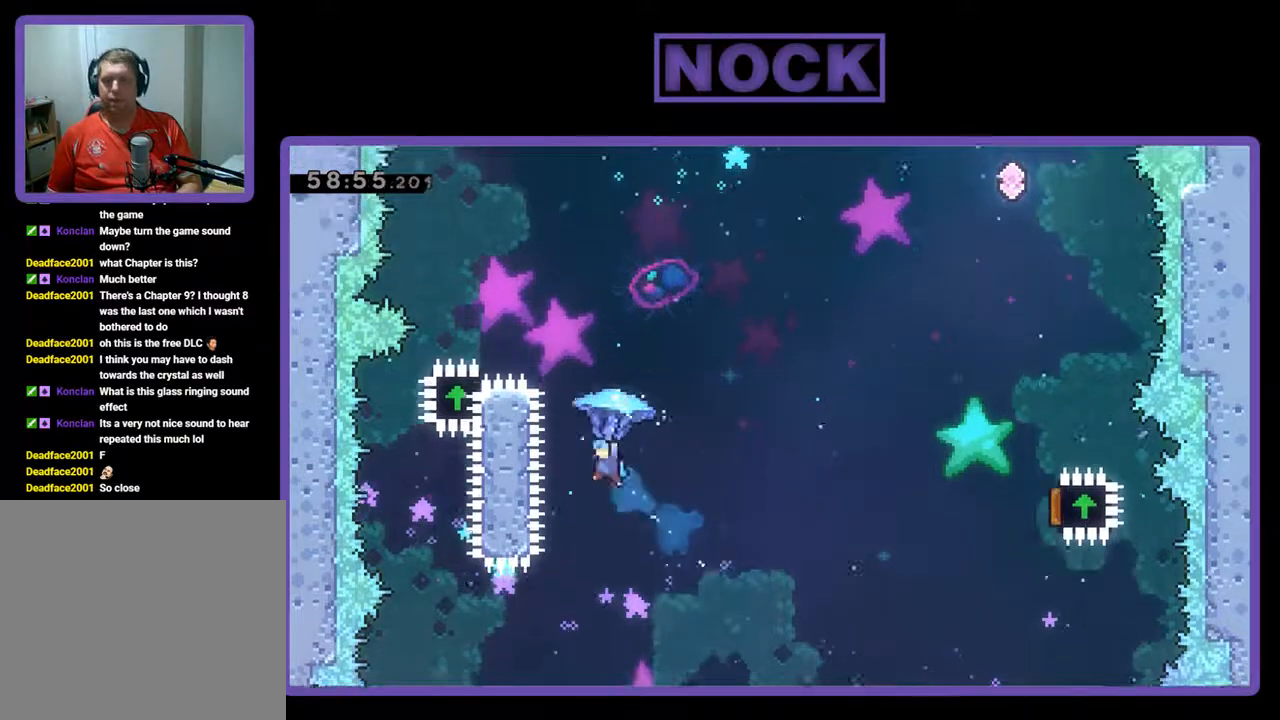
{"buttons": [], "left_stick": "center", "events": [[67, "DPAD_RIGHT", "down"], [400, "DPAD_RIGHT", "up"], [433, "CIRCLE", "up"], [433, "R2", "up"], [467, "DPAD_UP", "up"]]}
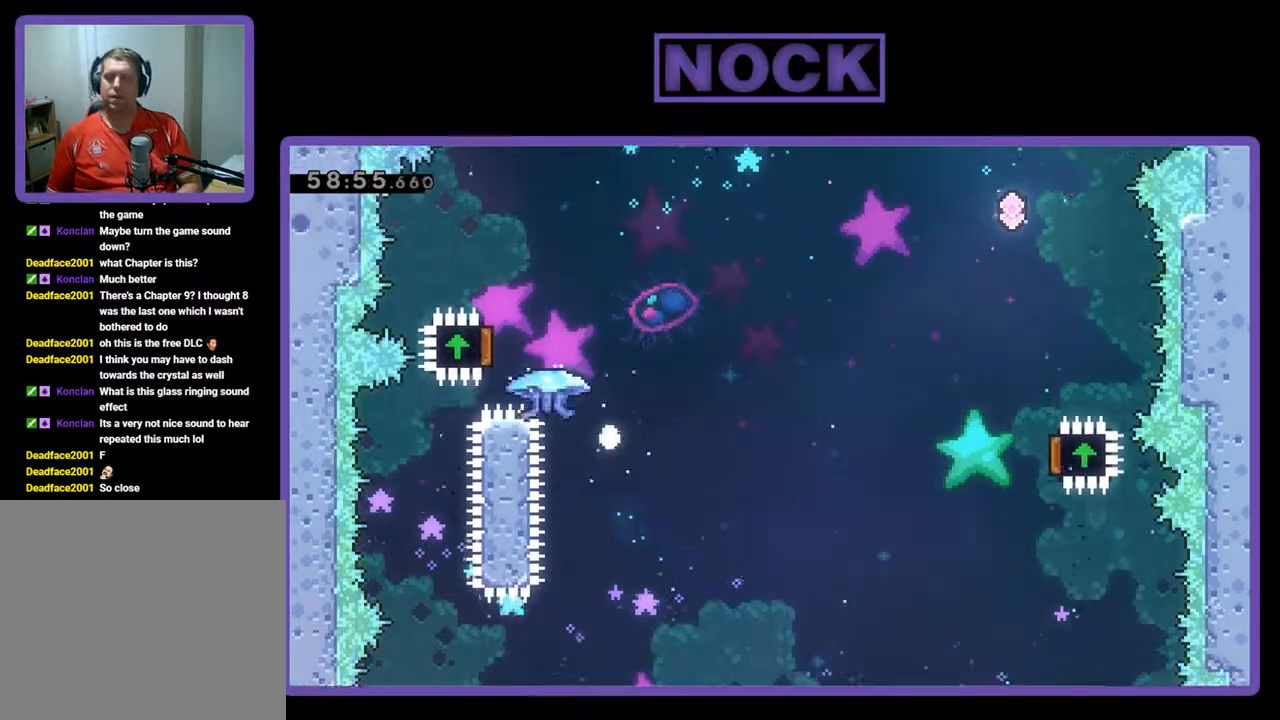
{"buttons": [], "left_stick": "center", "events": []}
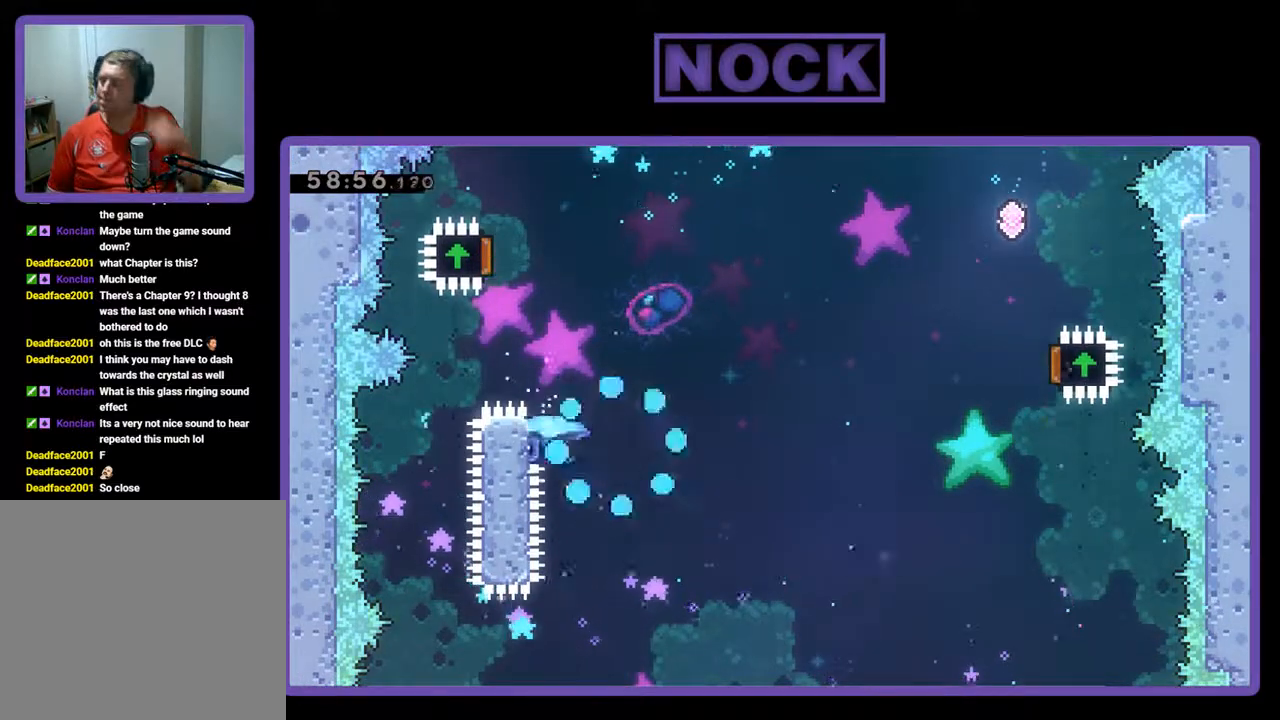
{"buttons": [], "left_stick": "center", "events": []}
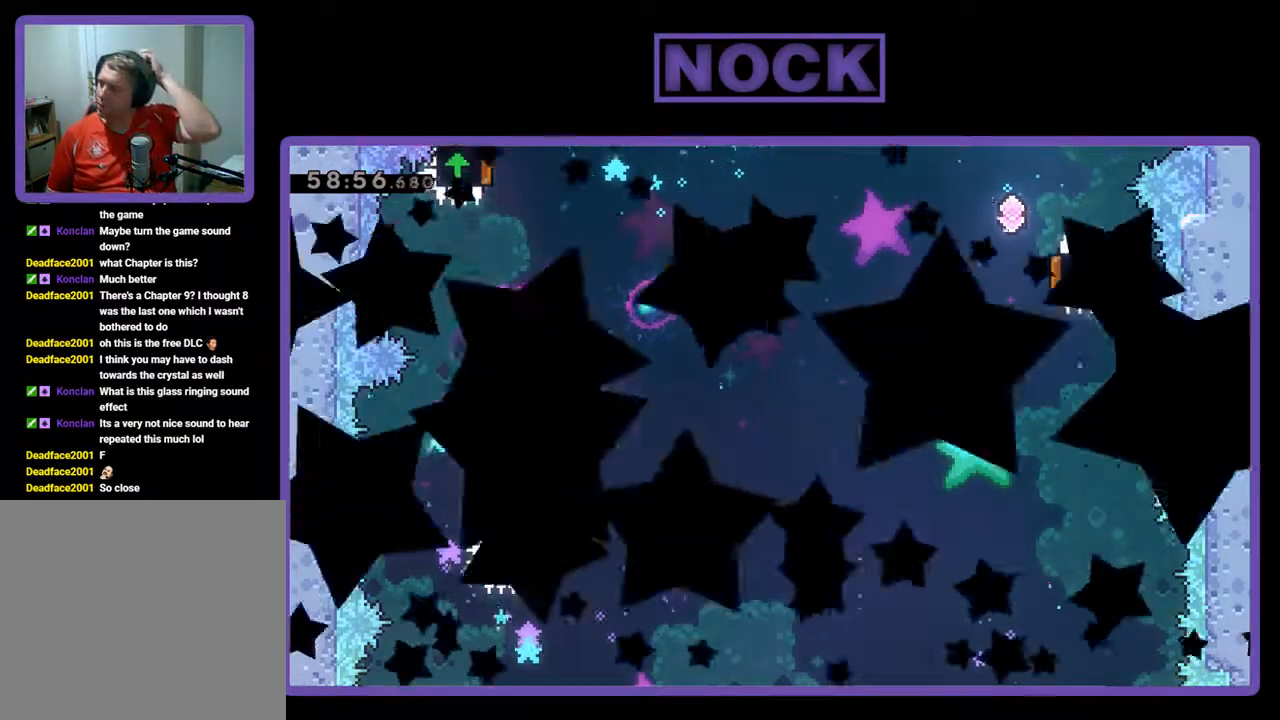
{"buttons": [], "left_stick": "center", "events": []}
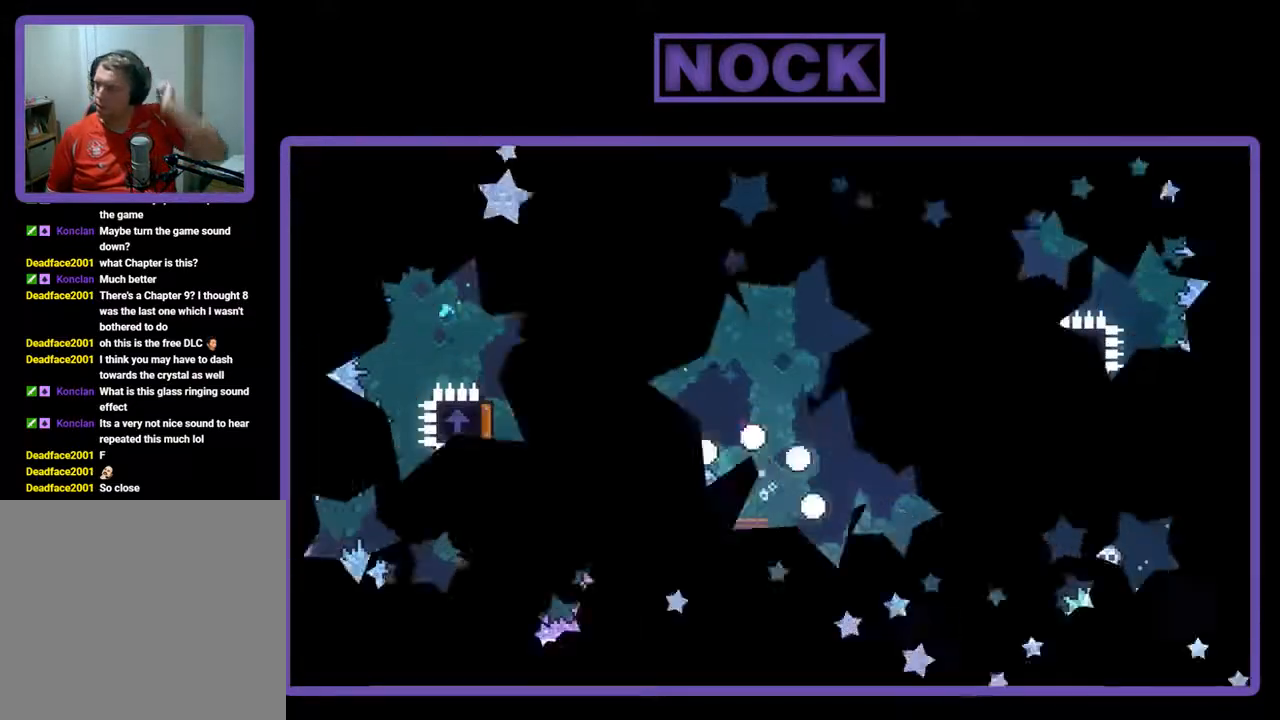
{"buttons": ["R2", "DPAD_LEFT"], "left_stick": "center", "events": [[467, "DPAD_LEFT", "down"], [500, "R2", "down"]]}
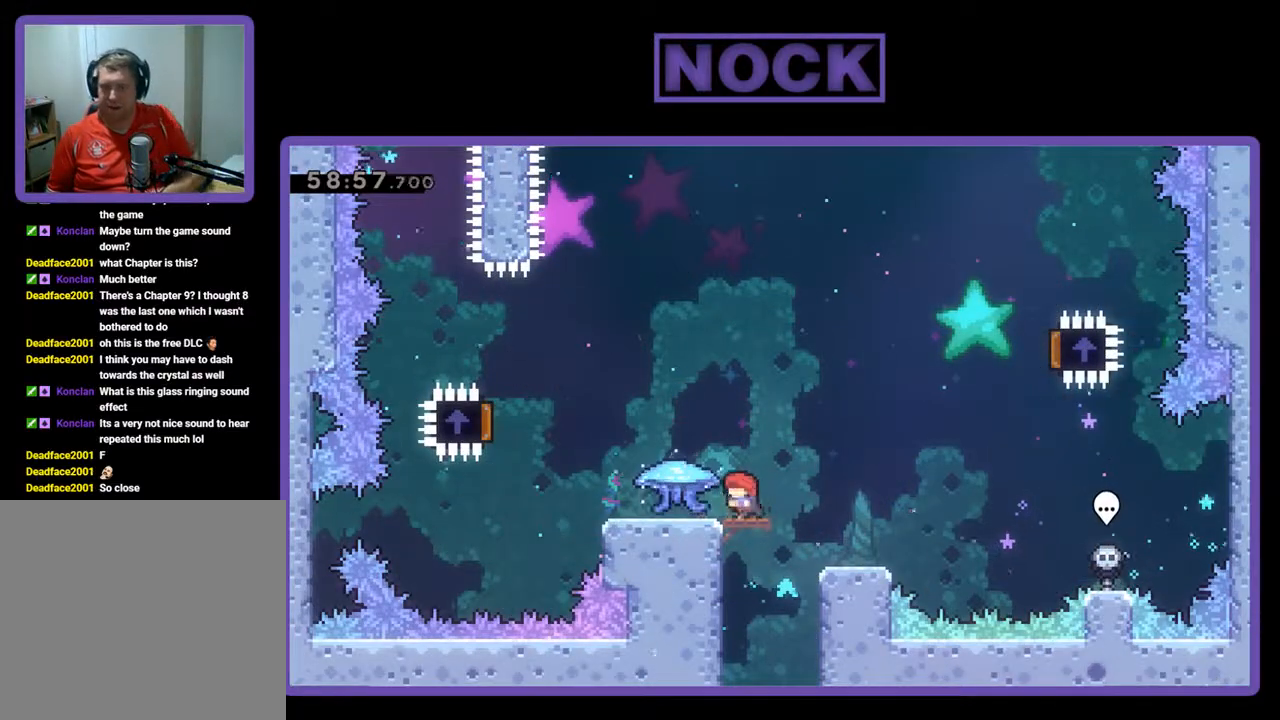
{"buttons": ["CROSS", "R2", "DPAD_LEFT"], "left_stick": "center", "events": [[500, "CROSS", "down"]]}
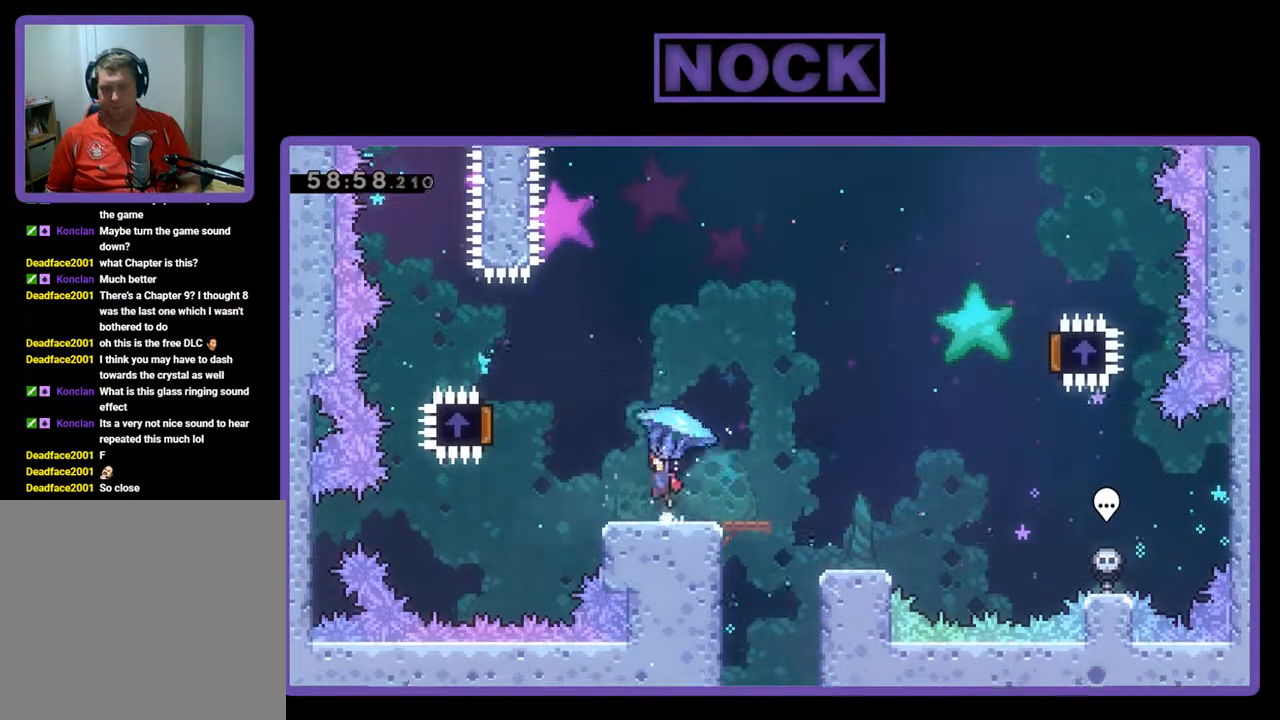
{"buttons": ["CROSS", "R2"], "left_stick": "center", "events": [[467, "DPAD_LEFT", "up"]]}
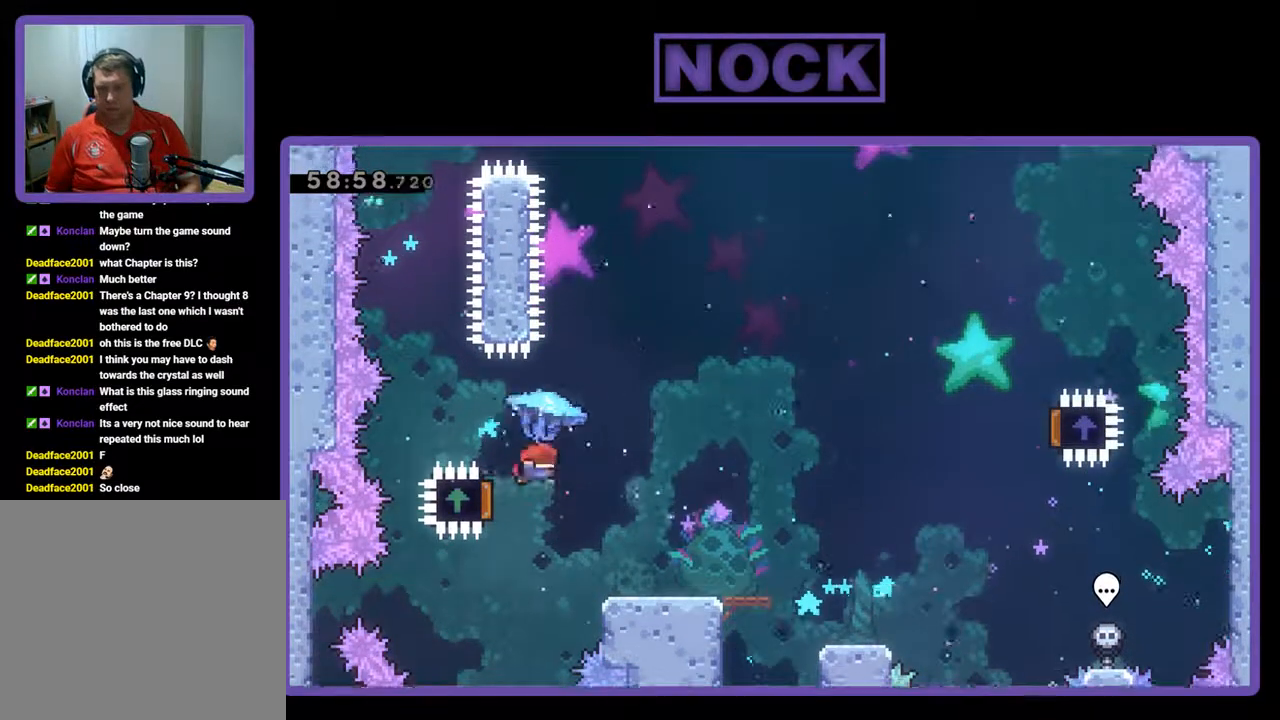
{"buttons": ["R2", "DPAD_RIGHT"], "left_stick": "center", "events": [[33, "CROSS", "up"], [67, "DPAD_RIGHT", "down"]]}
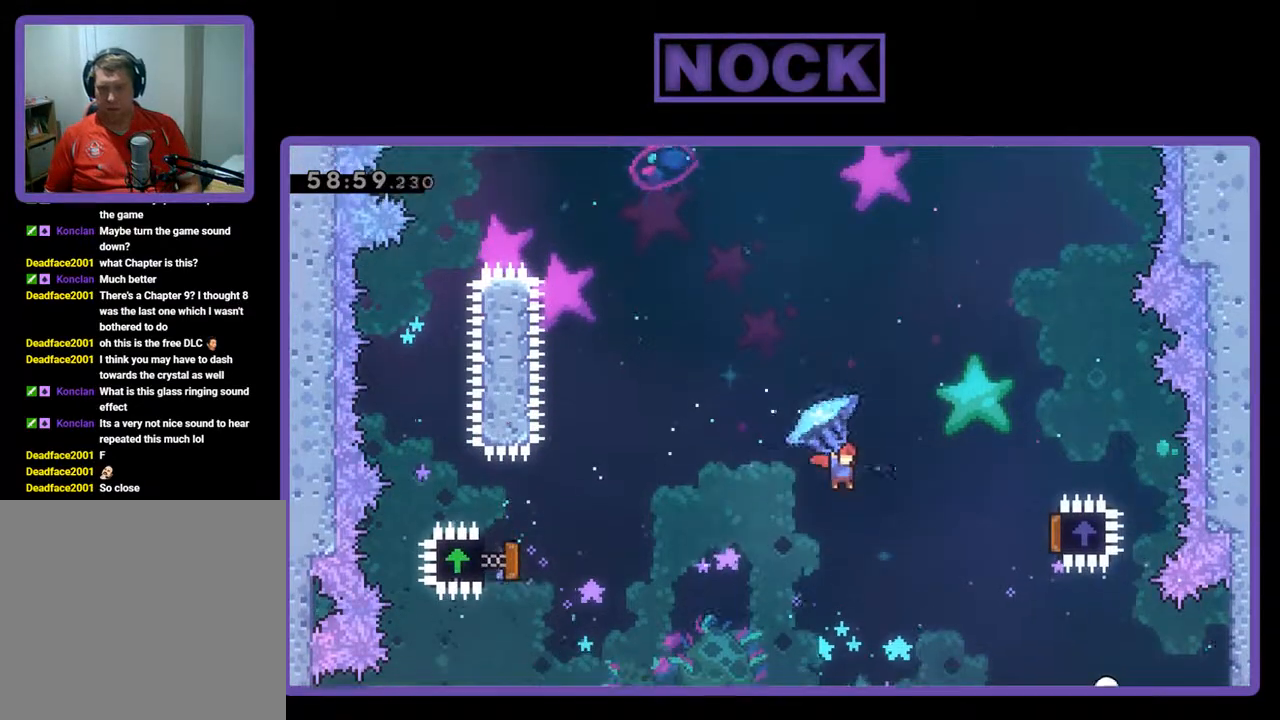
{"buttons": ["R2", "DPAD_RIGHT"], "left_stick": "center", "events": []}
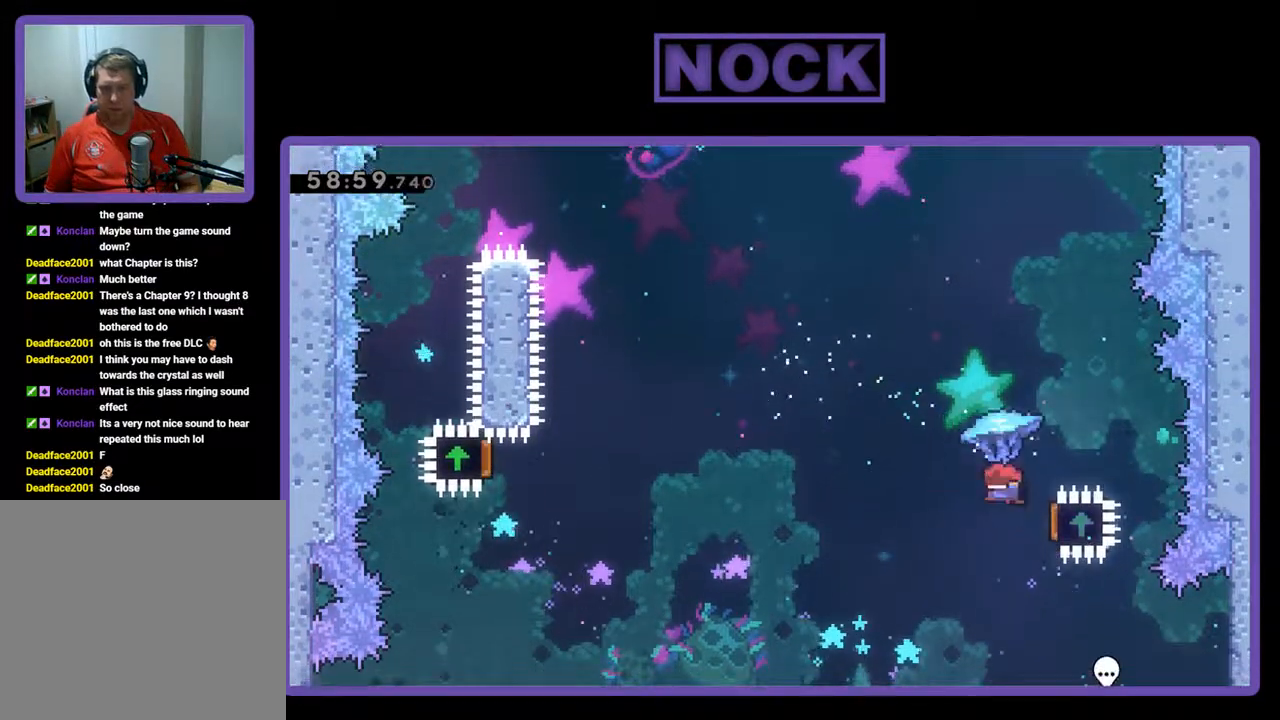
{"buttons": ["CIRCLE", "DPAD_UP", "DPAD_LEFT"], "left_stick": "center", "events": [[300, "DPAD_RIGHT", "up"], [300, "DPAD_UP", "down"], [367, "DPAD_LEFT", "down"], [400, "CIRCLE", "down"], [433, "R2", "up"]]}
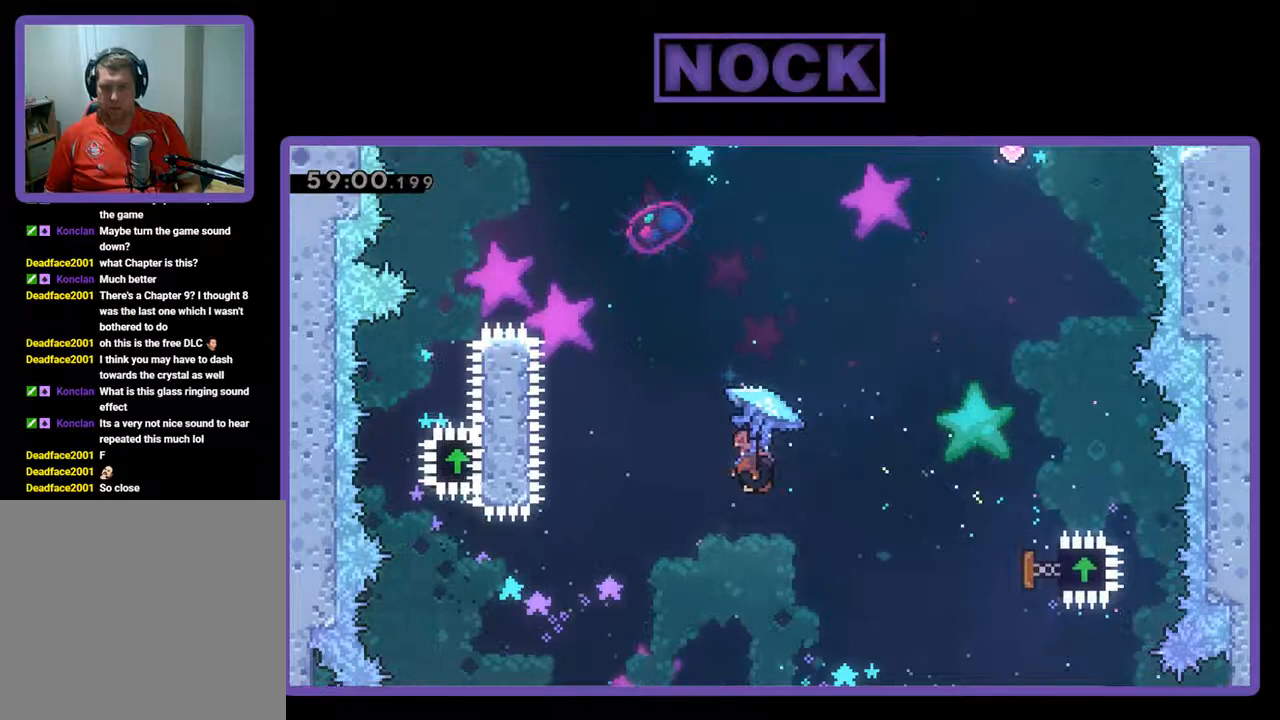
{"buttons": ["CIRCLE", "R2", "DPAD_UP", "DPAD_LEFT"], "left_stick": "center", "events": [[33, "R2", "down"], [100, "CIRCLE", "up"], [200, "CIRCLE", "down"], [233, "DPAD_LEFT", "up"], [467, "DPAD_LEFT", "down"]]}
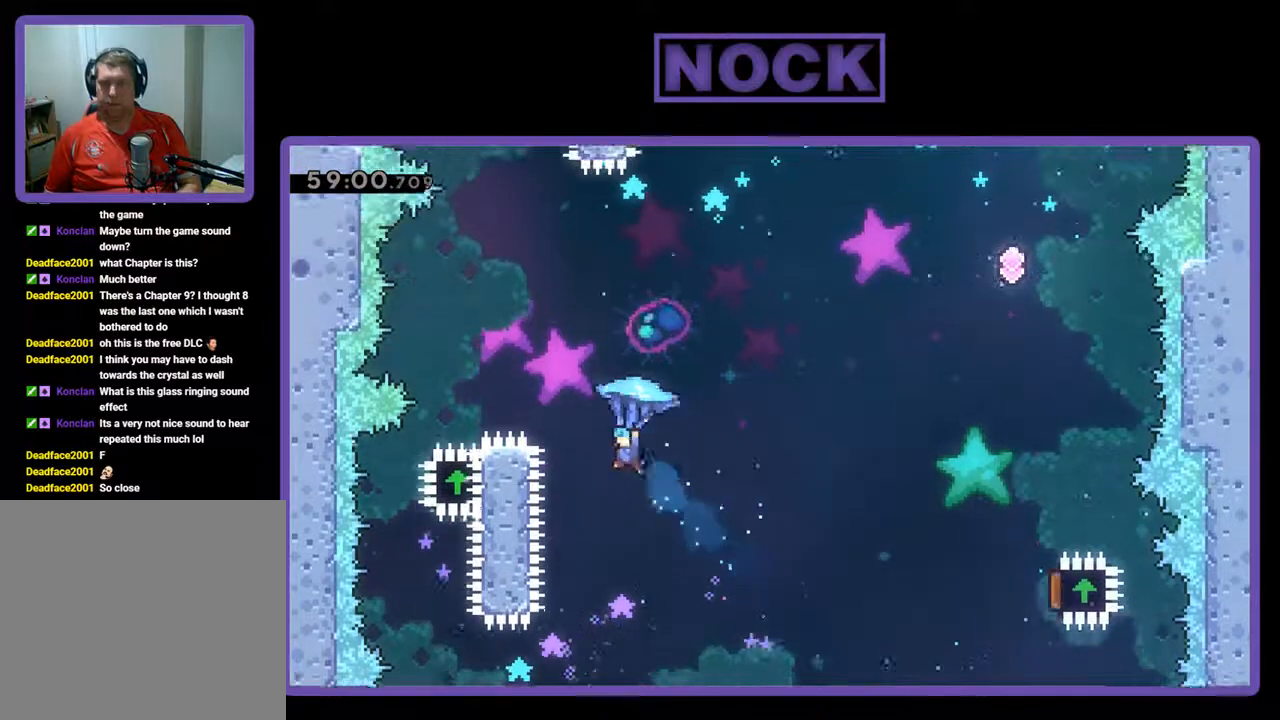
{"buttons": ["R2"], "left_stick": "center", "events": [[467, "CIRCLE", "up"], [467, "DPAD_LEFT", "up"], [467, "DPAD_UP", "up"]]}
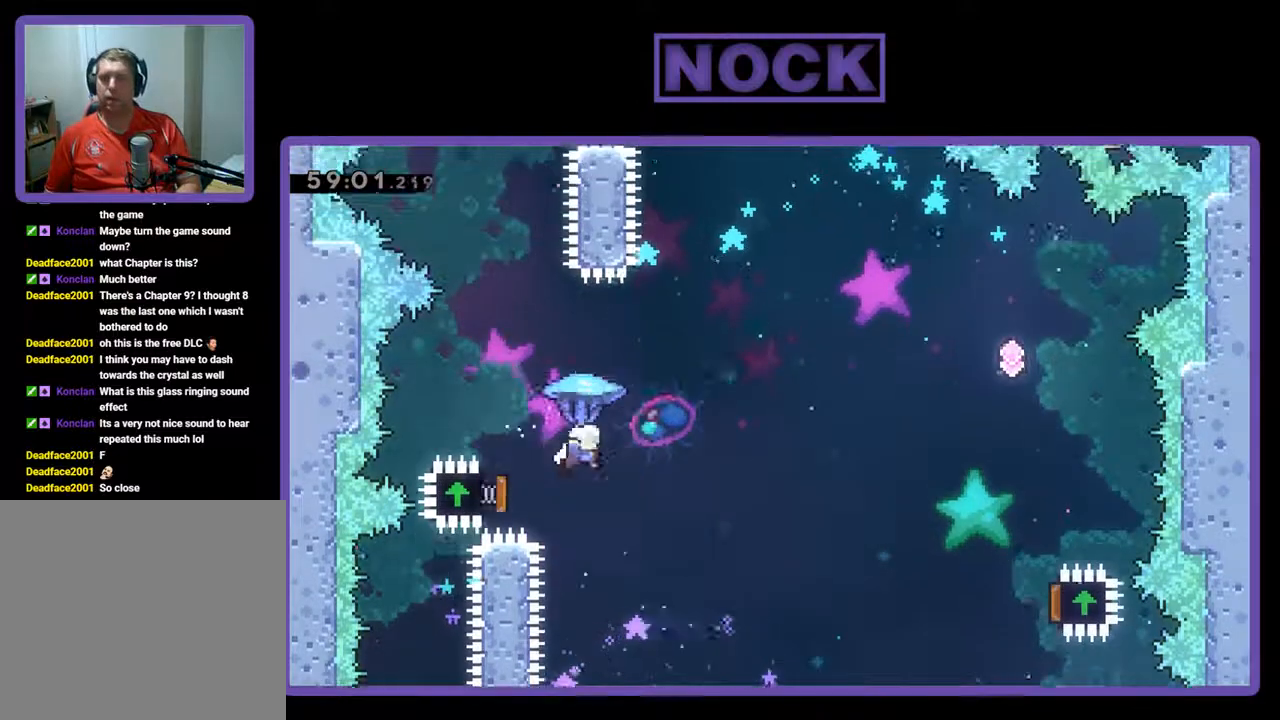
{"buttons": ["R2", "DPAD_RIGHT"], "left_stick": "center", "events": [[67, "DPAD_RIGHT", "down"]]}
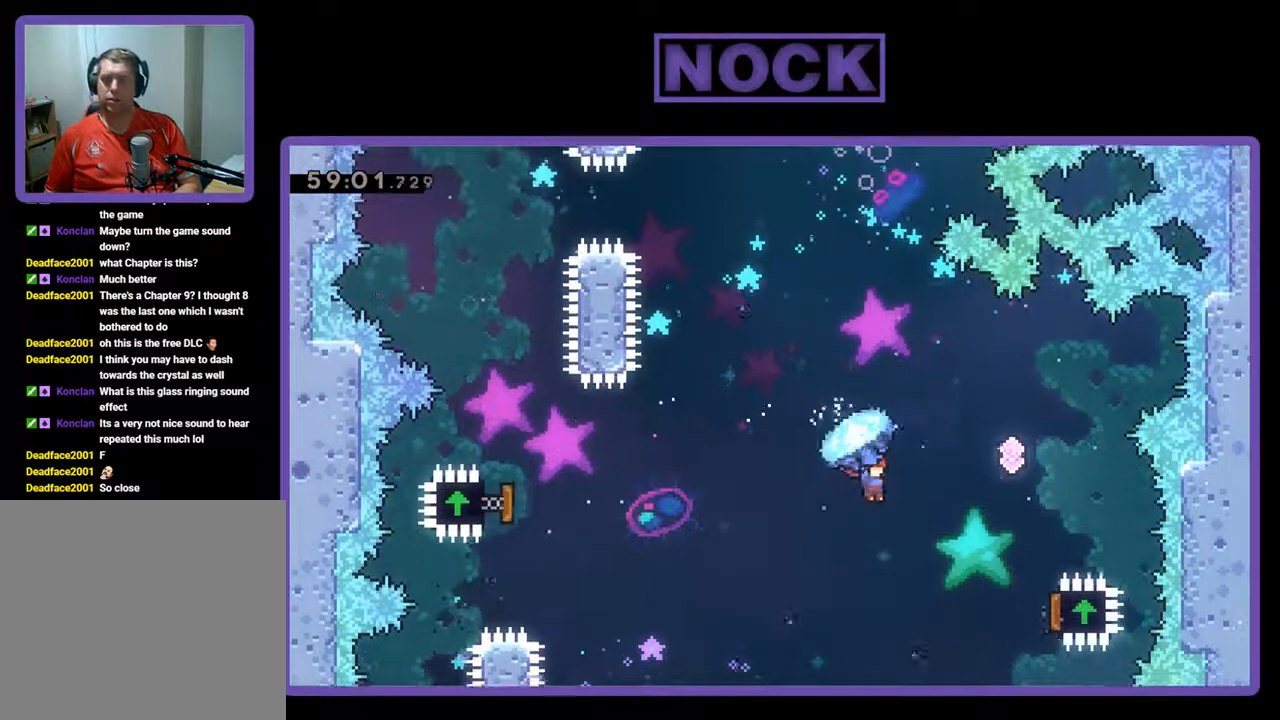
{"buttons": ["R2", "DPAD_UP", "DPAD_RIGHT"], "left_stick": "center", "events": [[100, "DPAD_UP", "down"]]}
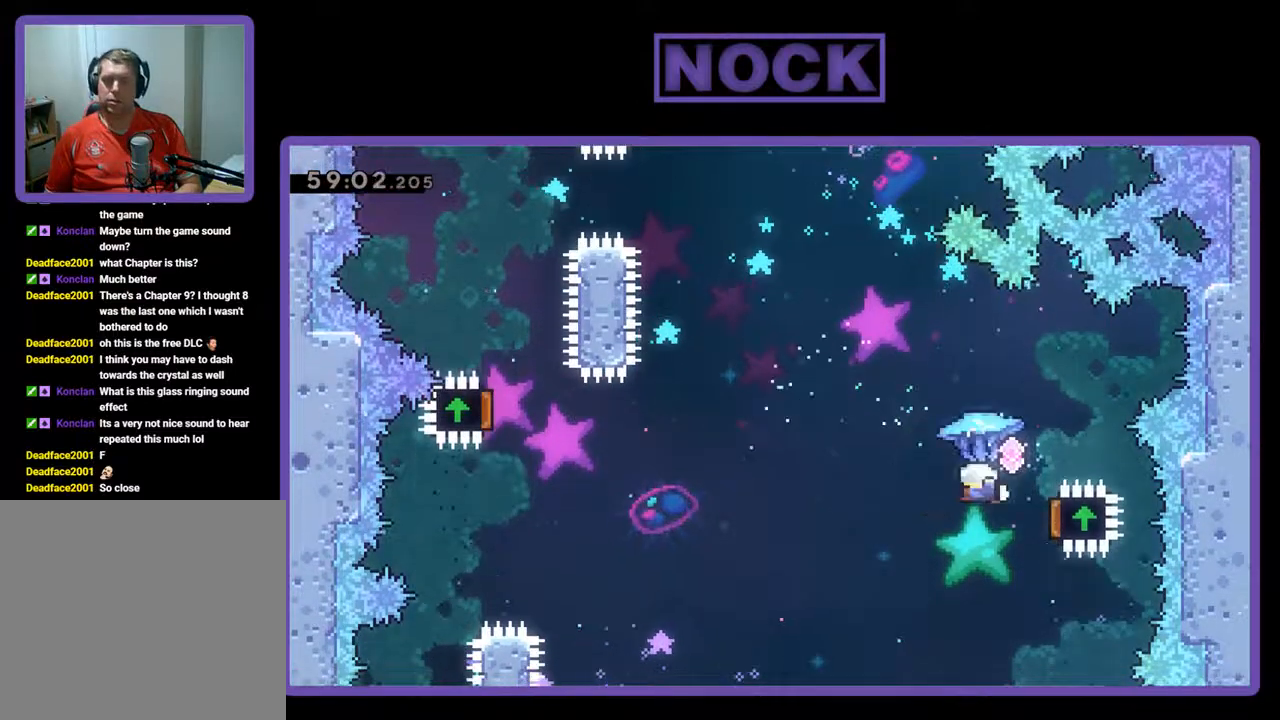
{"buttons": ["DPAD_UP"], "left_stick": "center", "events": [[333, "DPAD_RIGHT", "up"], [433, "R2", "up"]]}
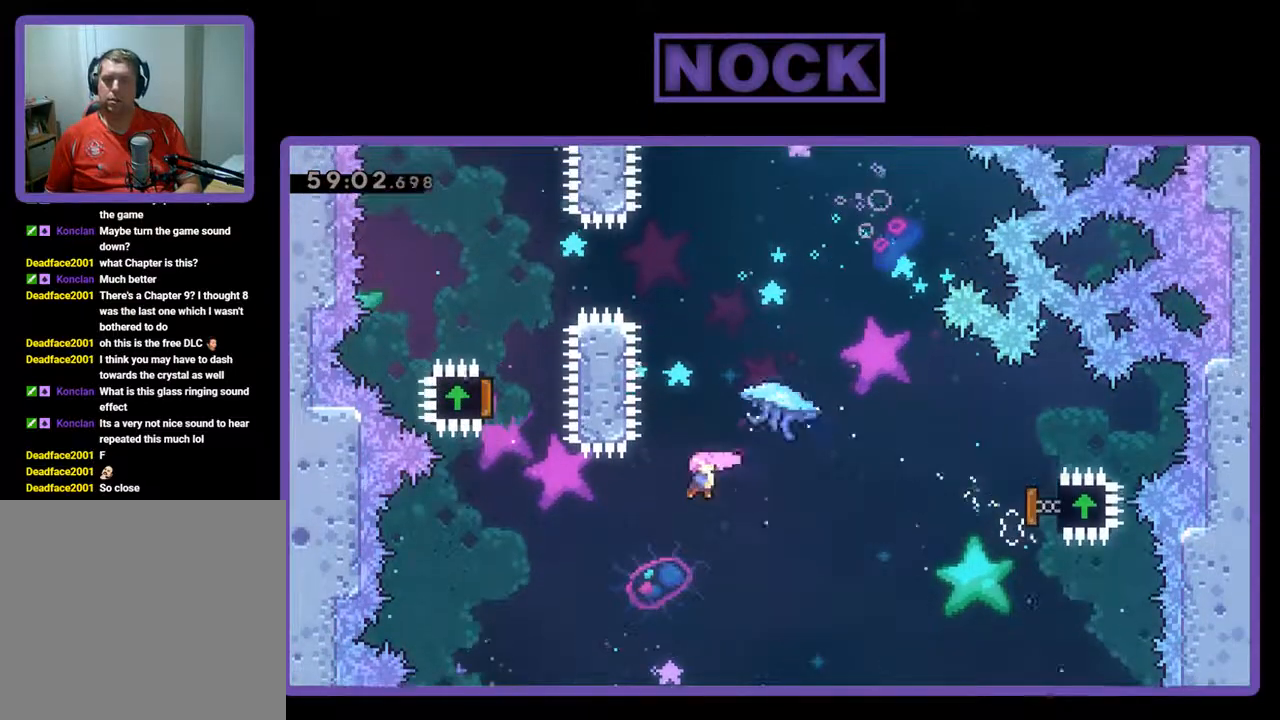
{"buttons": ["CIRCLE", "R2", "DPAD_UP", "DPAD_RIGHT"], "left_stick": "center", "events": [[67, "R2", "down"], [133, "CIRCLE", "down"], [333, "DPAD_RIGHT", "down"]]}
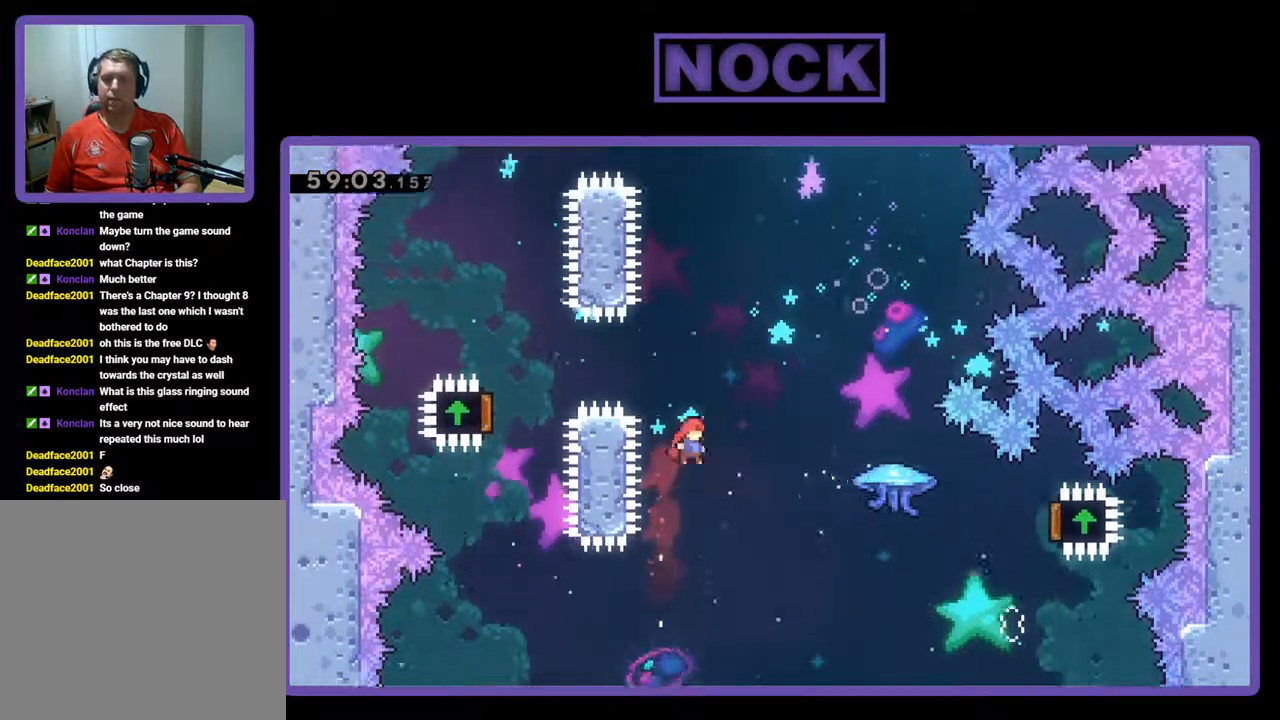
{"buttons": [], "left_stick": "center", "events": [[67, "DPAD_UP", "up"], [233, "R2", "up"], [267, "DPAD_RIGHT", "up"], [300, "CIRCLE", "up"]]}
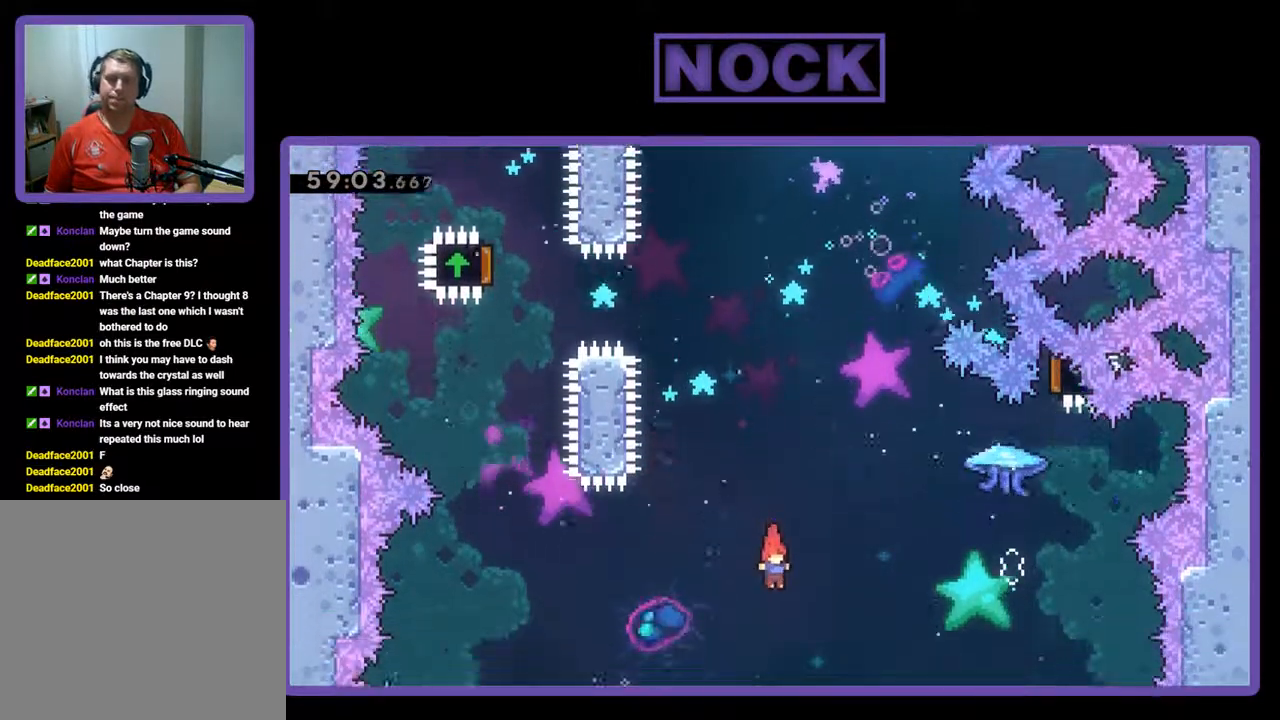
{"buttons": [], "left_stick": "center", "events": []}
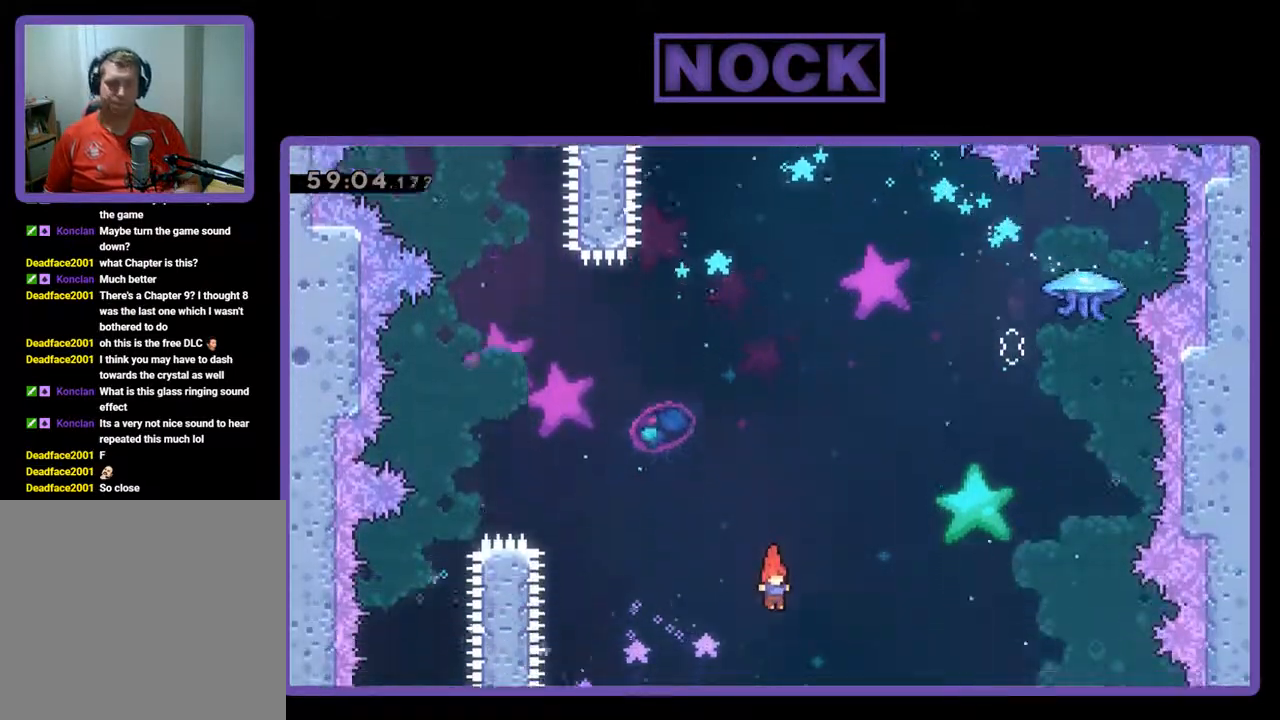
{"buttons": ["DPAD_RIGHT"], "left_stick": "center", "events": [[100, "DPAD_RIGHT", "down"]]}
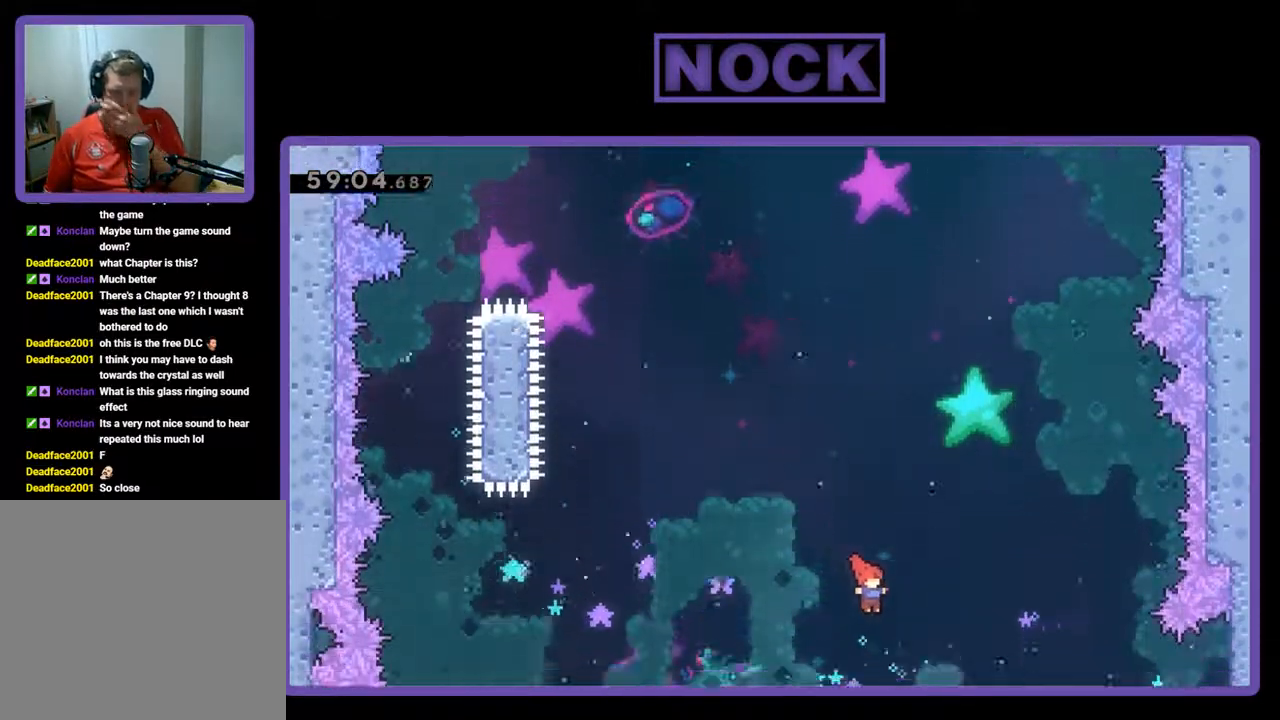
{"buttons": [], "left_stick": "center", "events": [[100, "DPAD_RIGHT", "up"]]}